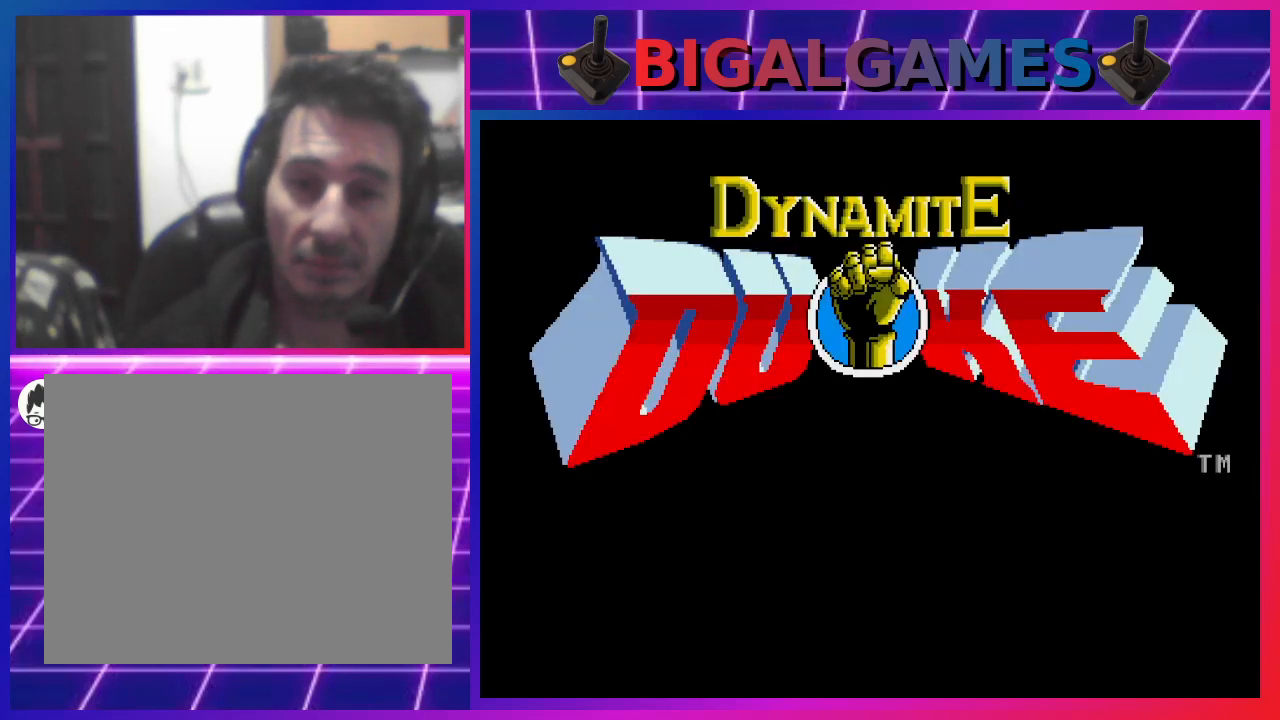
Gameplay with a controller (PlayStation layout); each line is a JSON object with the inputs held at the frame after it. "events" lists button and stick changes between this image and that frame as [ms after this image, input, new state], when the widget could be followed in between. Not read: L1.
{"buttons": ["SQUARE"], "left_stick": "center", "right_stick": "center", "events": [[133, "START", "down"], [433, "START", "up"]]}
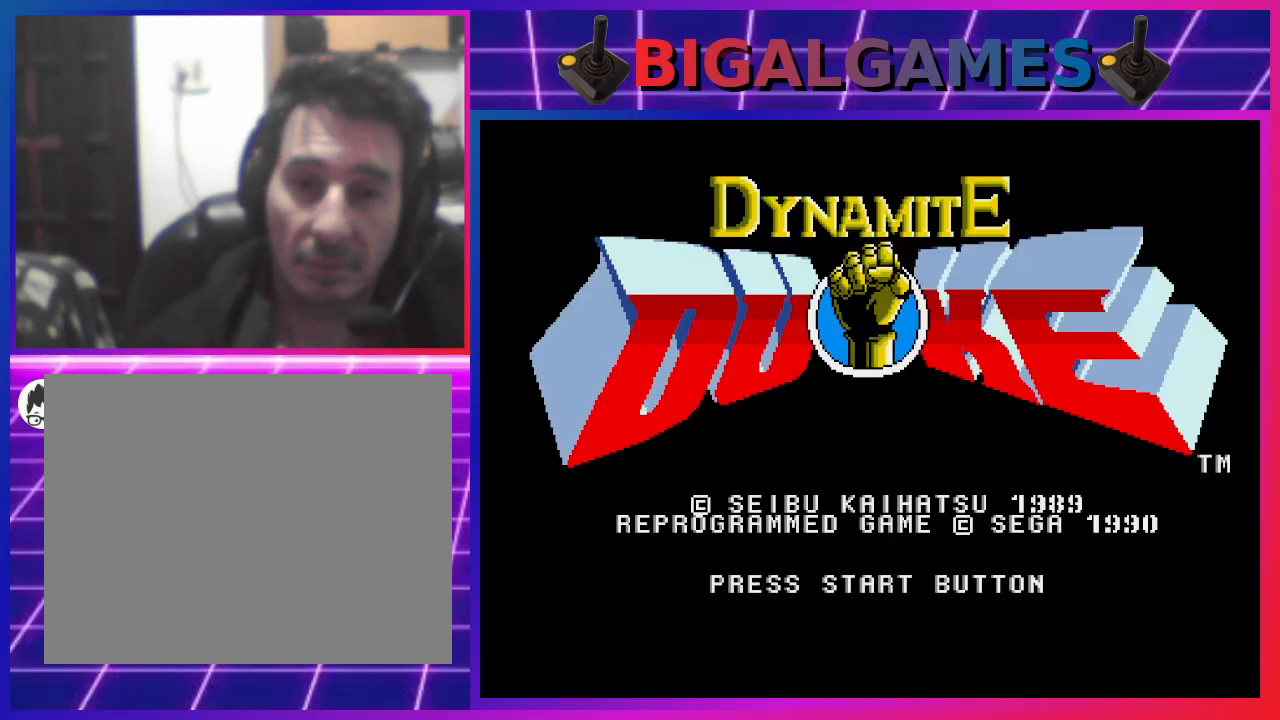
{"buttons": ["SQUARE", "START"], "left_stick": "center", "right_stick": "center", "events": [[467, "START", "down"]]}
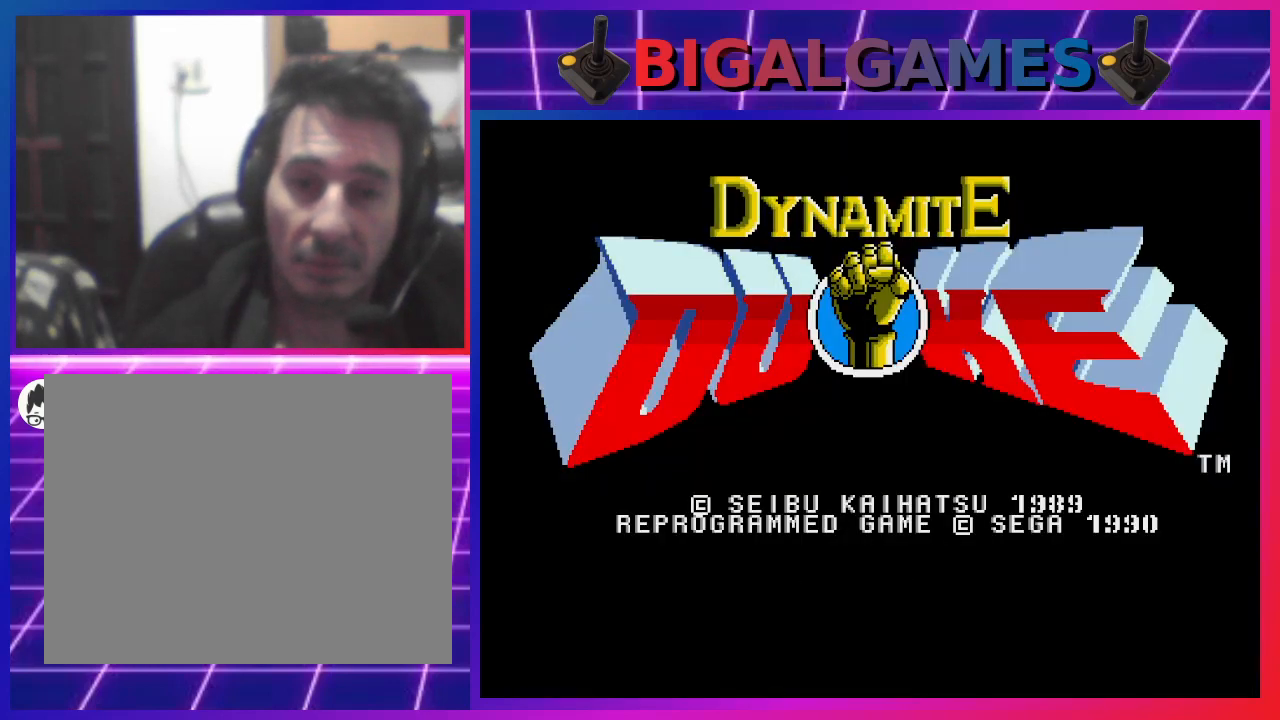
{"buttons": ["SQUARE"], "left_stick": "center", "right_stick": "center", "events": [[233, "START", "up"]]}
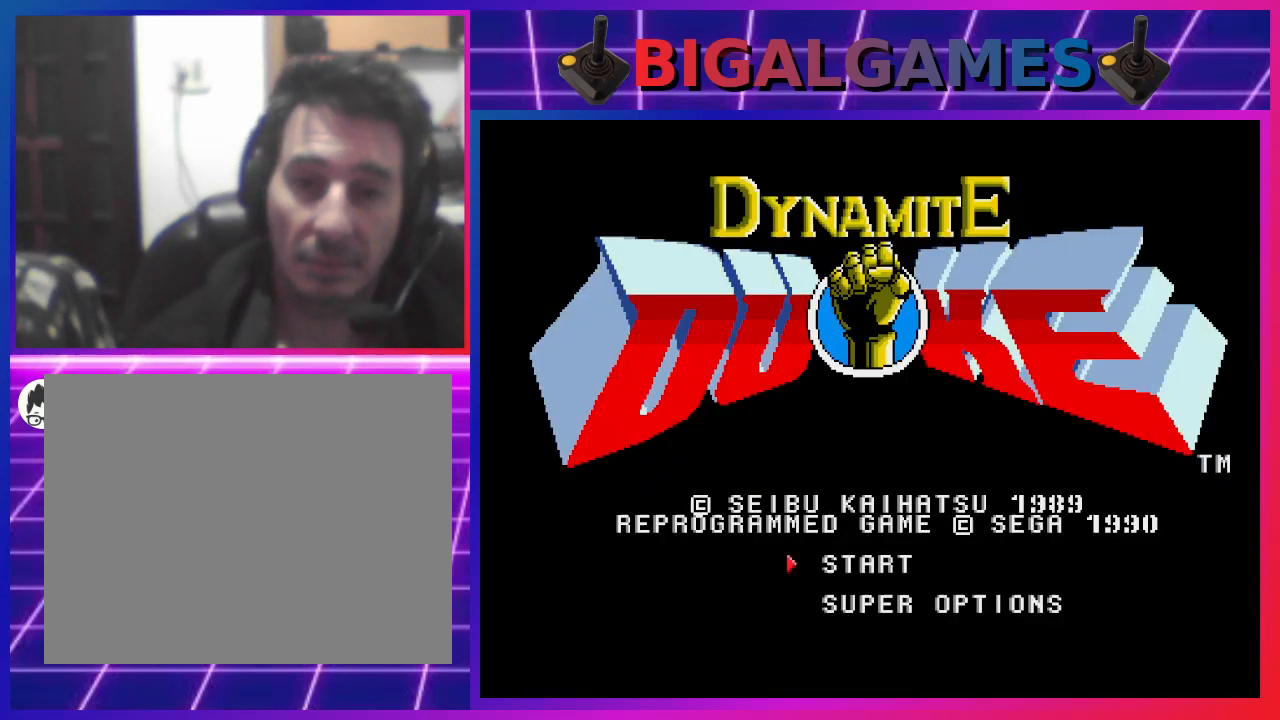
{"buttons": [], "left_stick": "center", "right_stick": "center", "events": [[367, "SQUARE", "up"]]}
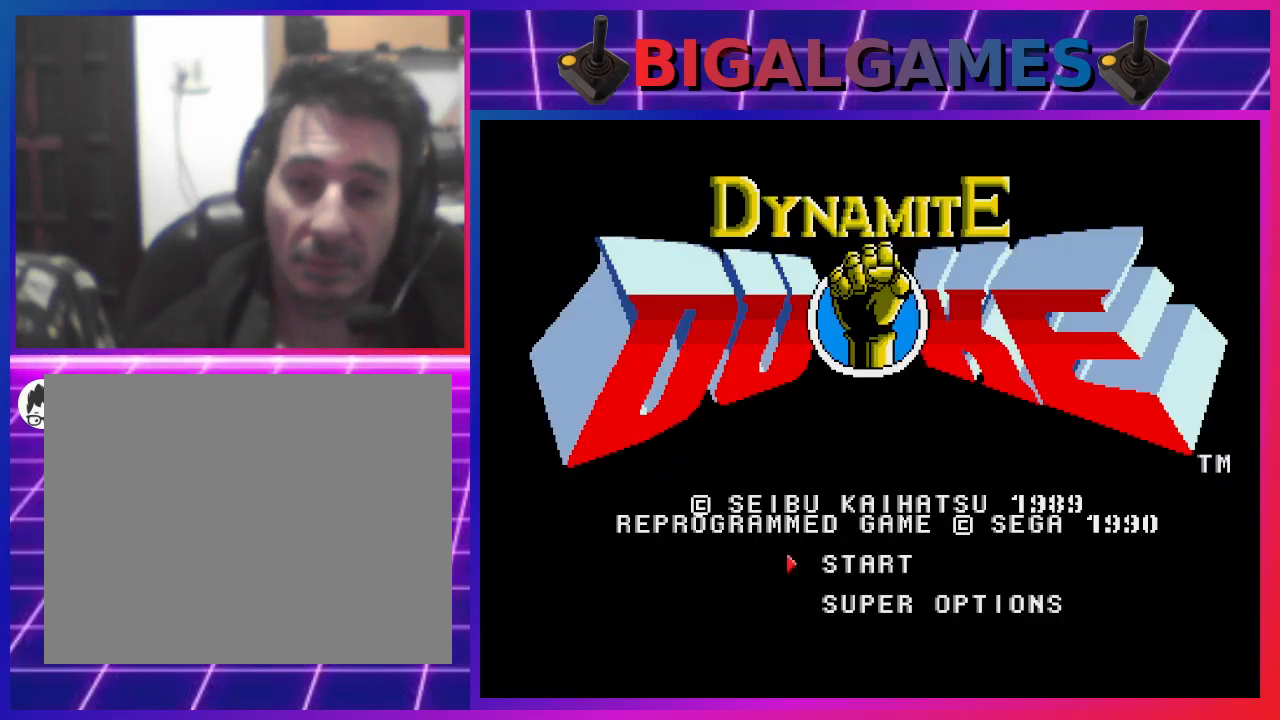
{"buttons": [], "left_stick": "center", "right_stick": "center", "events": [[67, "DPAD_DOWN", "down"], [167, "DPAD_DOWN", "up"]]}
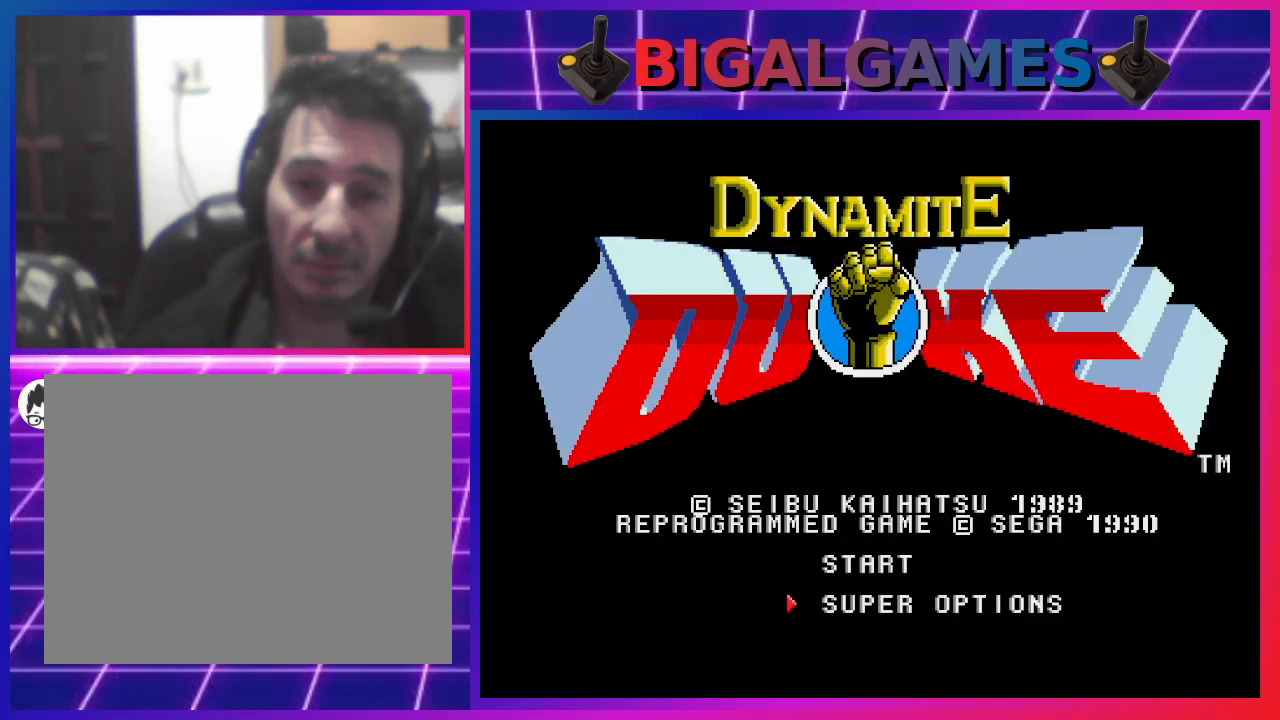
{"buttons": [], "left_stick": "center", "right_stick": "center", "events": [[100, "START", "down"], [300, "START", "up"]]}
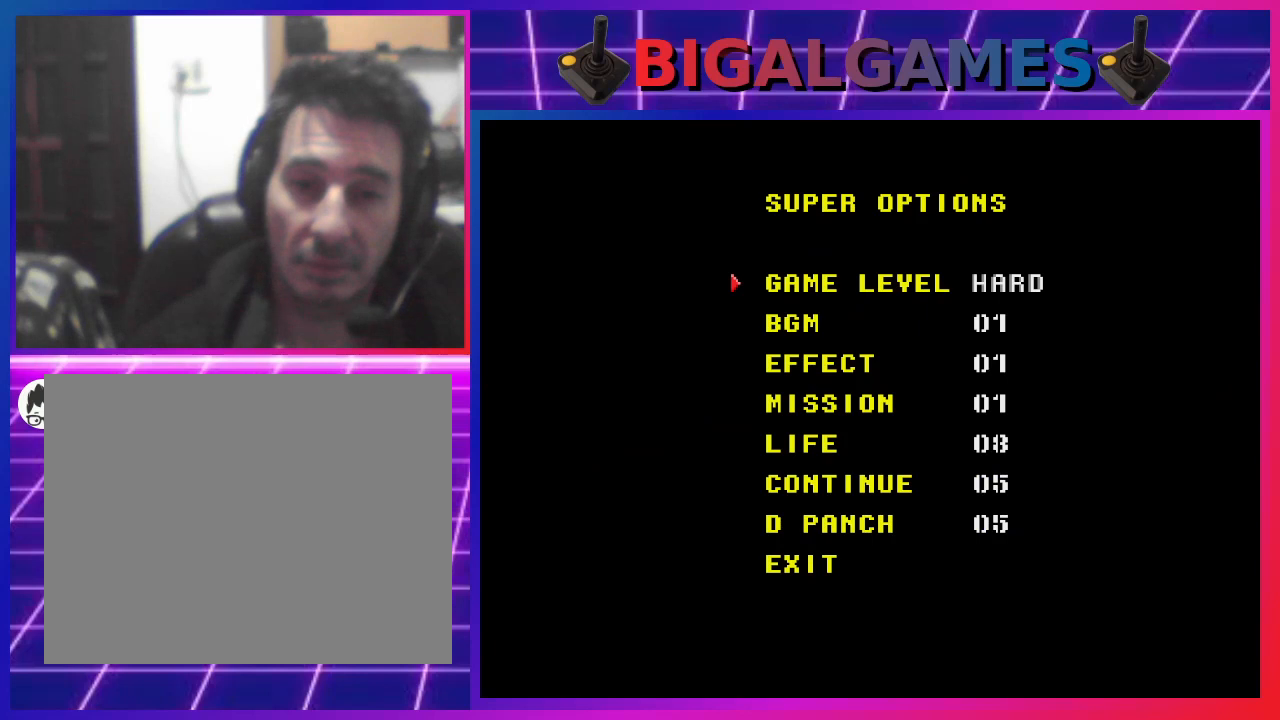
{"buttons": [], "left_stick": "center", "right_stick": "center", "events": [[367, "DPAD_DOWN", "down"], [433, "DPAD_DOWN", "up"]]}
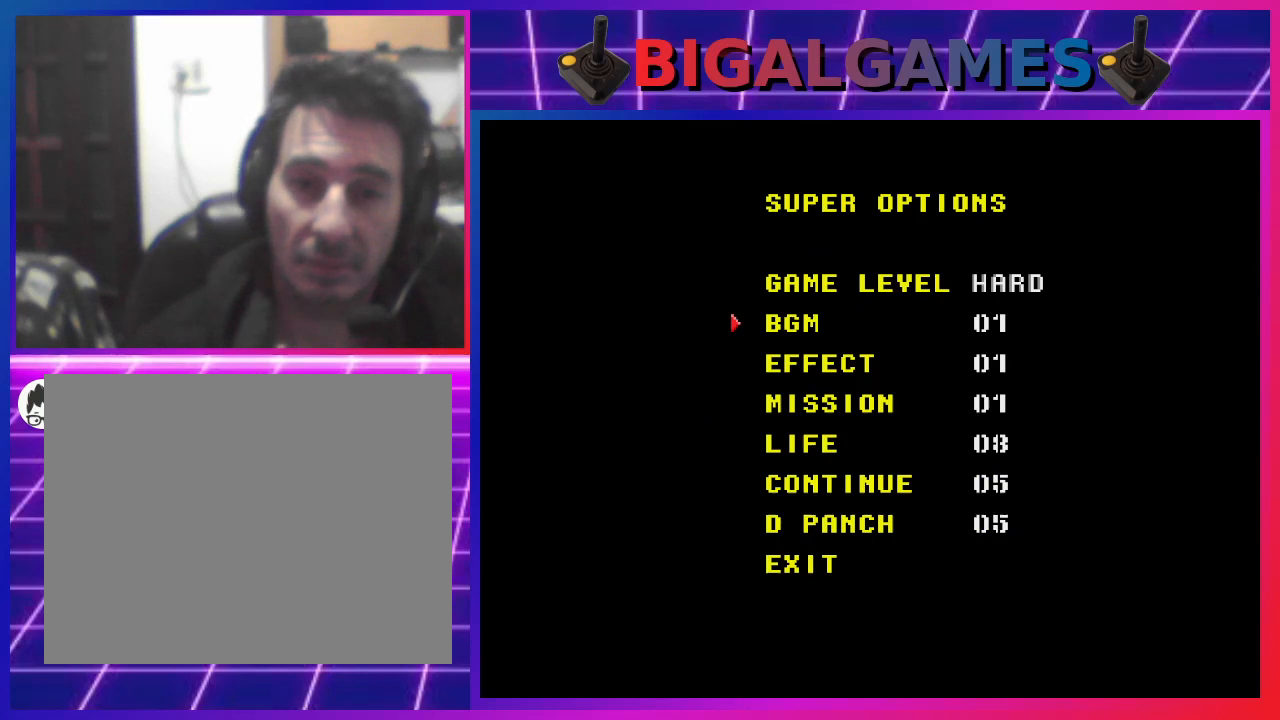
{"buttons": [], "left_stick": "center", "right_stick": "center", "events": [[33, "DPAD_DOWN", "down"], [100, "DPAD_DOWN", "up"], [200, "DPAD_DOWN", "down"], [300, "DPAD_DOWN", "up"]]}
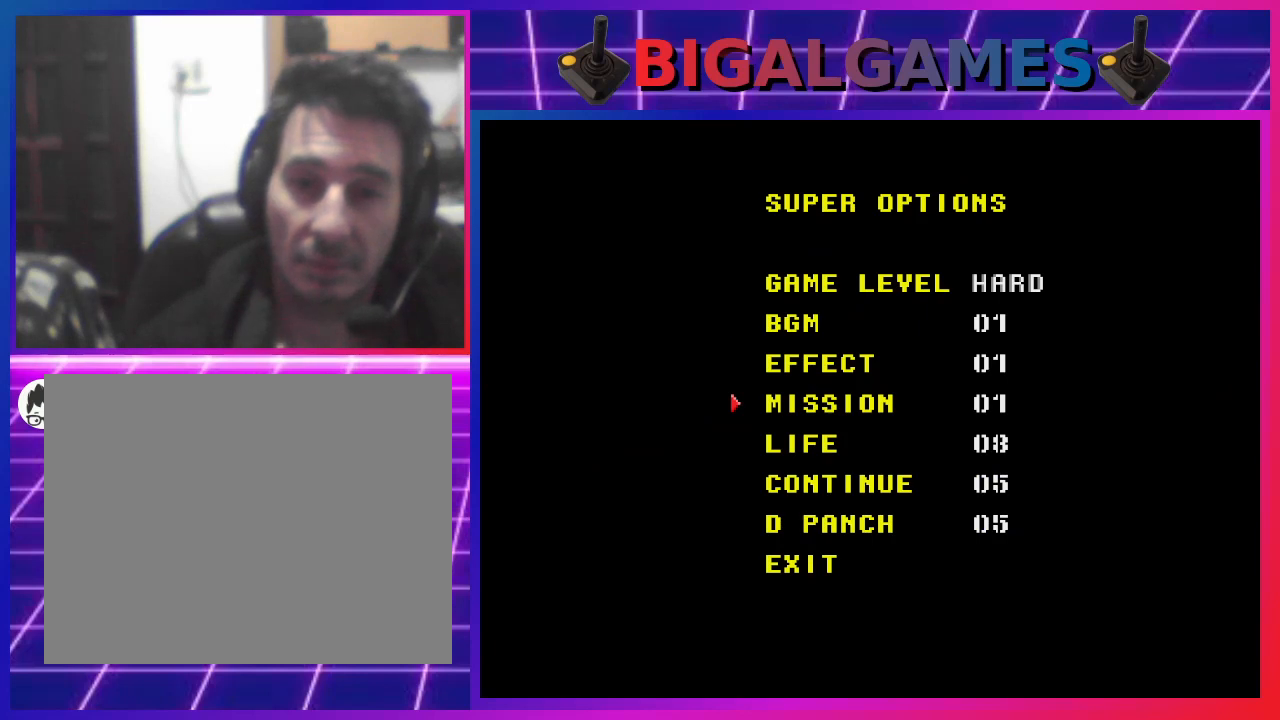
{"buttons": [], "left_stick": "center", "right_stick": "center", "events": []}
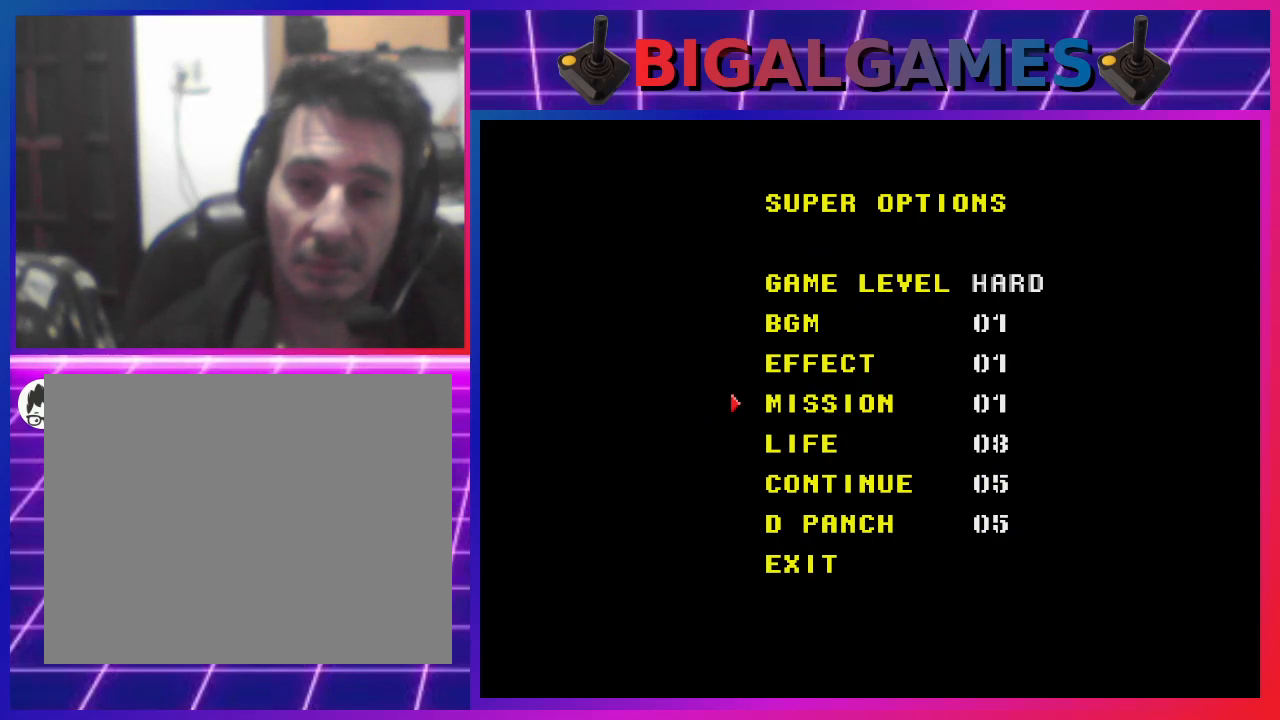
{"buttons": [], "left_stick": "center", "right_stick": "center", "events": [[100, "DPAD_RIGHT", "down"], [233, "DPAD_RIGHT", "up"], [333, "DPAD_RIGHT", "down"], [500, "DPAD_RIGHT", "up"]]}
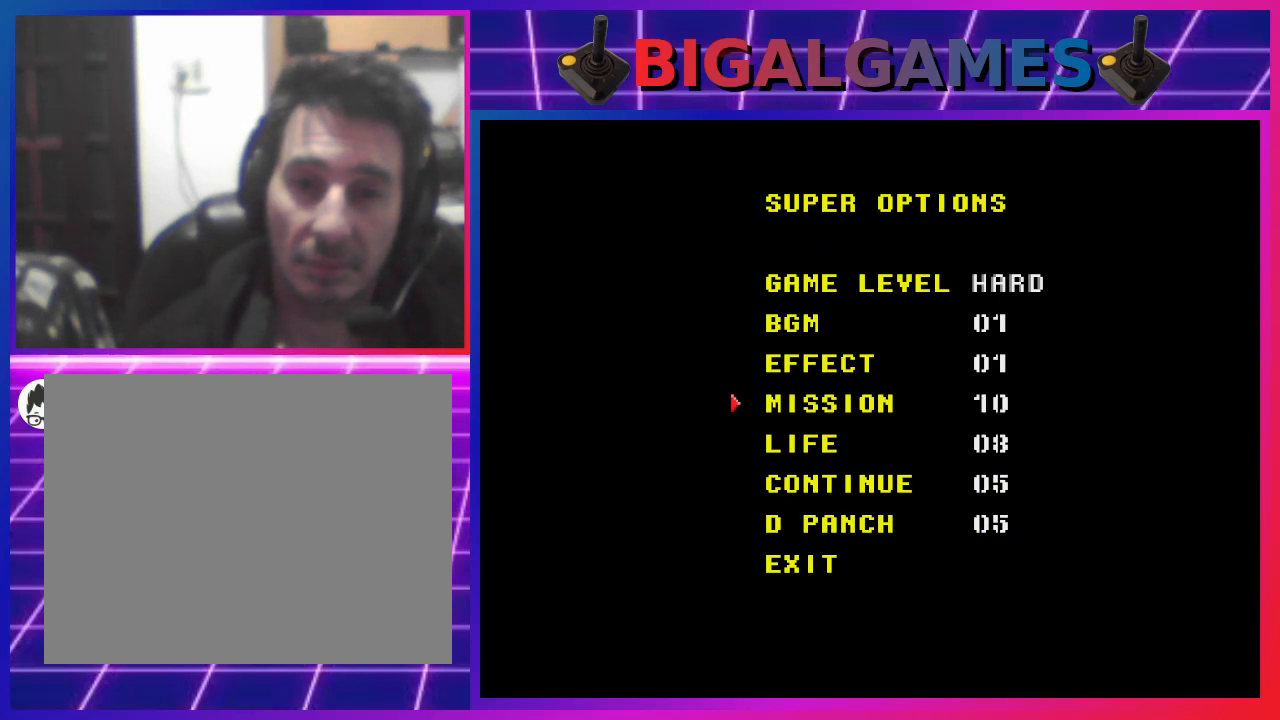
{"buttons": [], "left_stick": "center", "right_stick": "center", "events": [[400, "DPAD_LEFT", "down"], [500, "DPAD_LEFT", "up"]]}
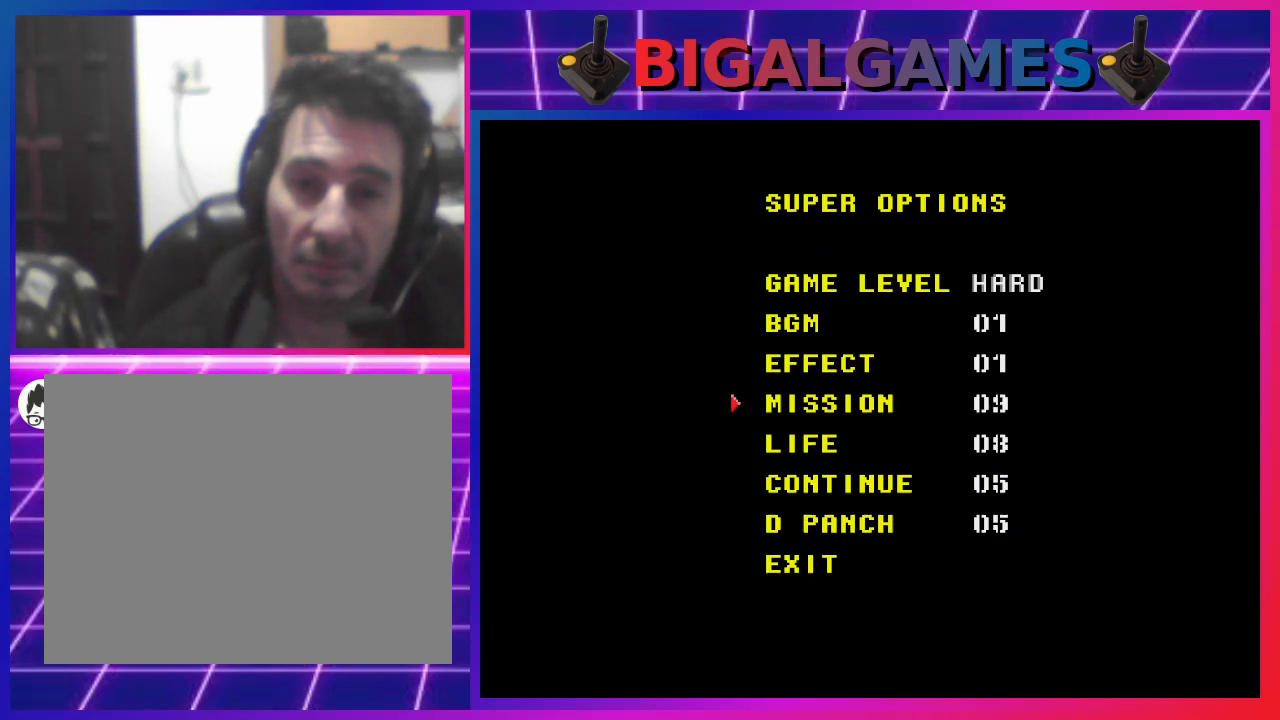
{"buttons": [], "left_stick": "center", "right_stick": "center", "events": [[100, "DPAD_LEFT", "down"], [233, "DPAD_LEFT", "up"]]}
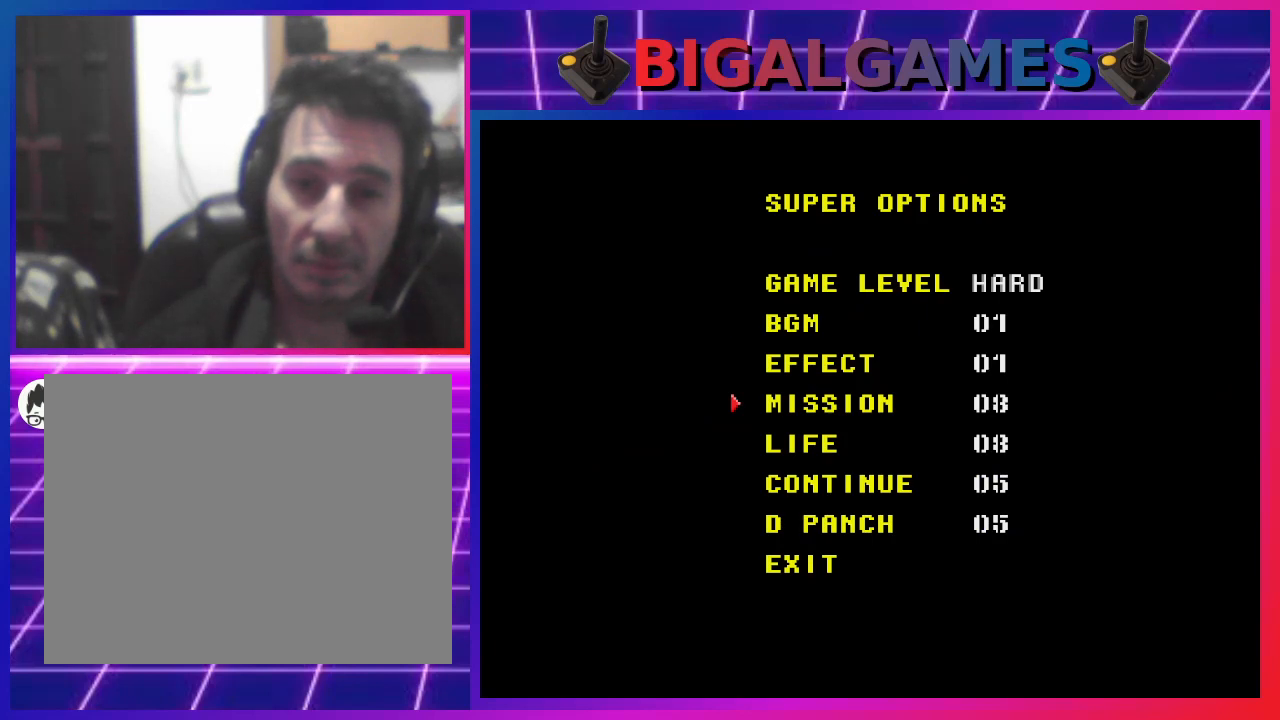
{"buttons": [], "left_stick": "center", "right_stick": "center", "events": []}
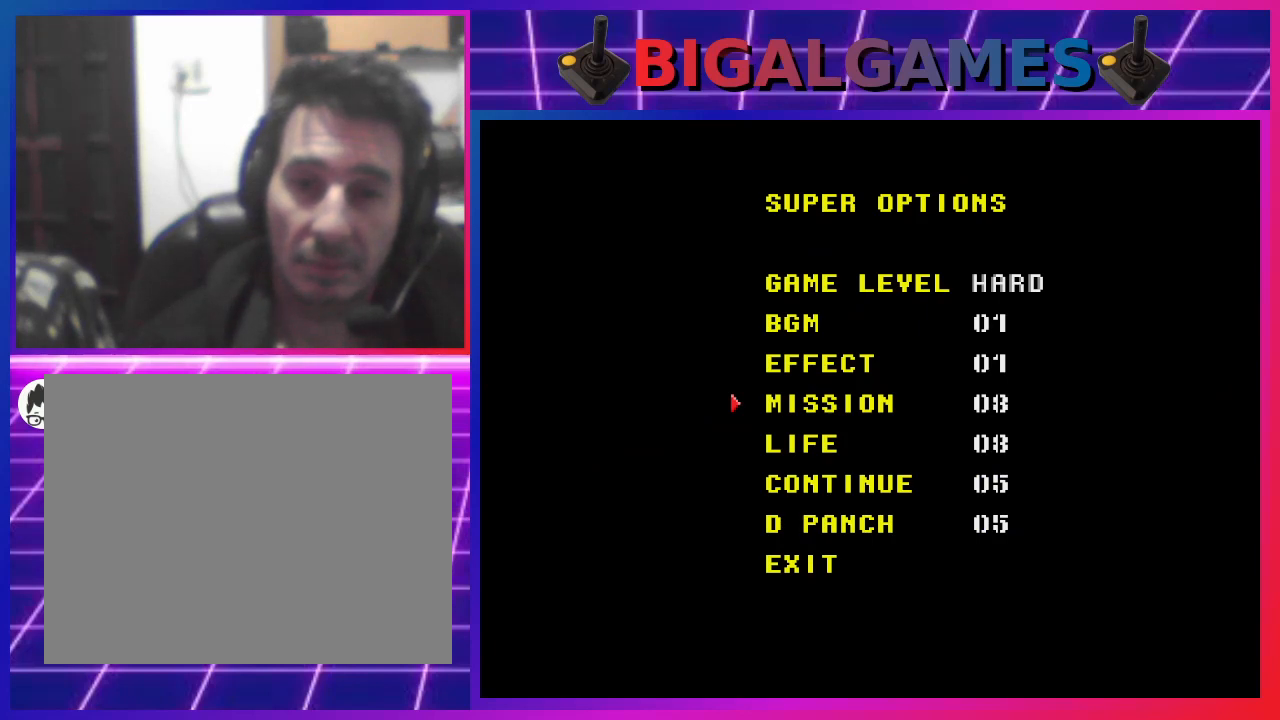
{"buttons": [], "left_stick": "center", "right_stick": "center", "events": [[67, "CIRCLE", "down"], [400, "CIRCLE", "up"]]}
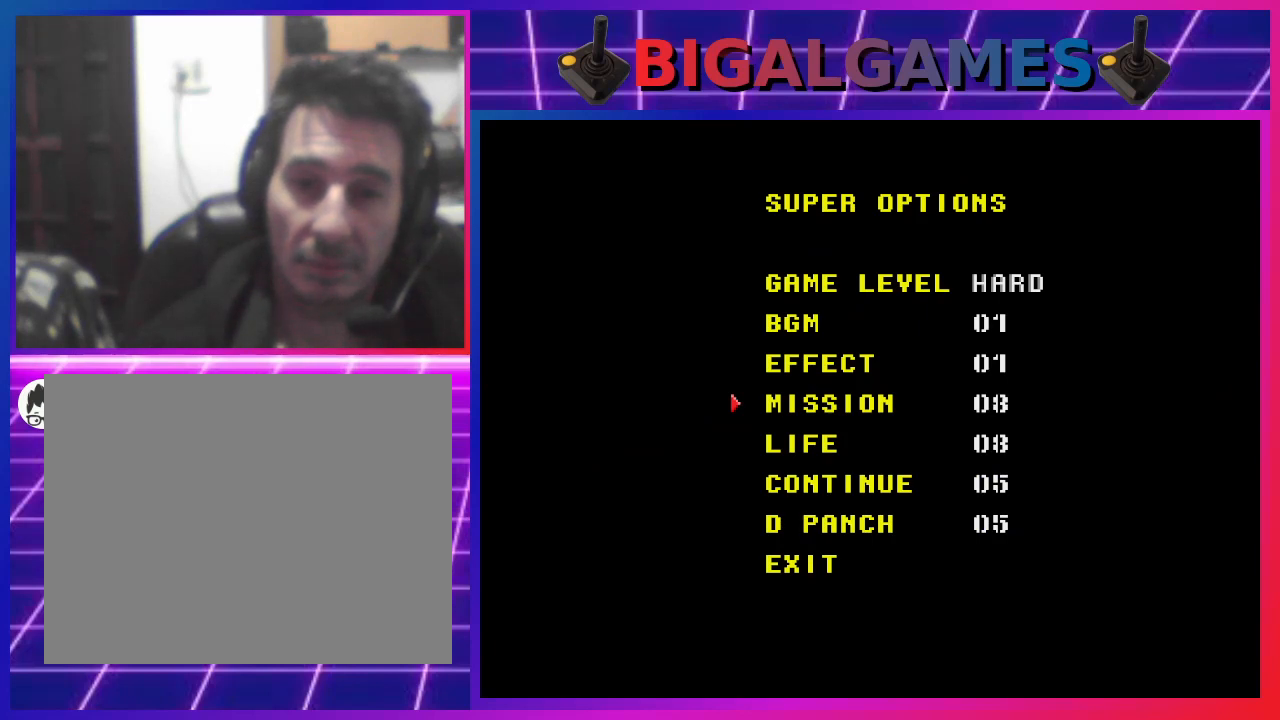
{"buttons": ["CROSS"], "left_stick": "center", "right_stick": "center", "events": [[300, "CROSS", "down"]]}
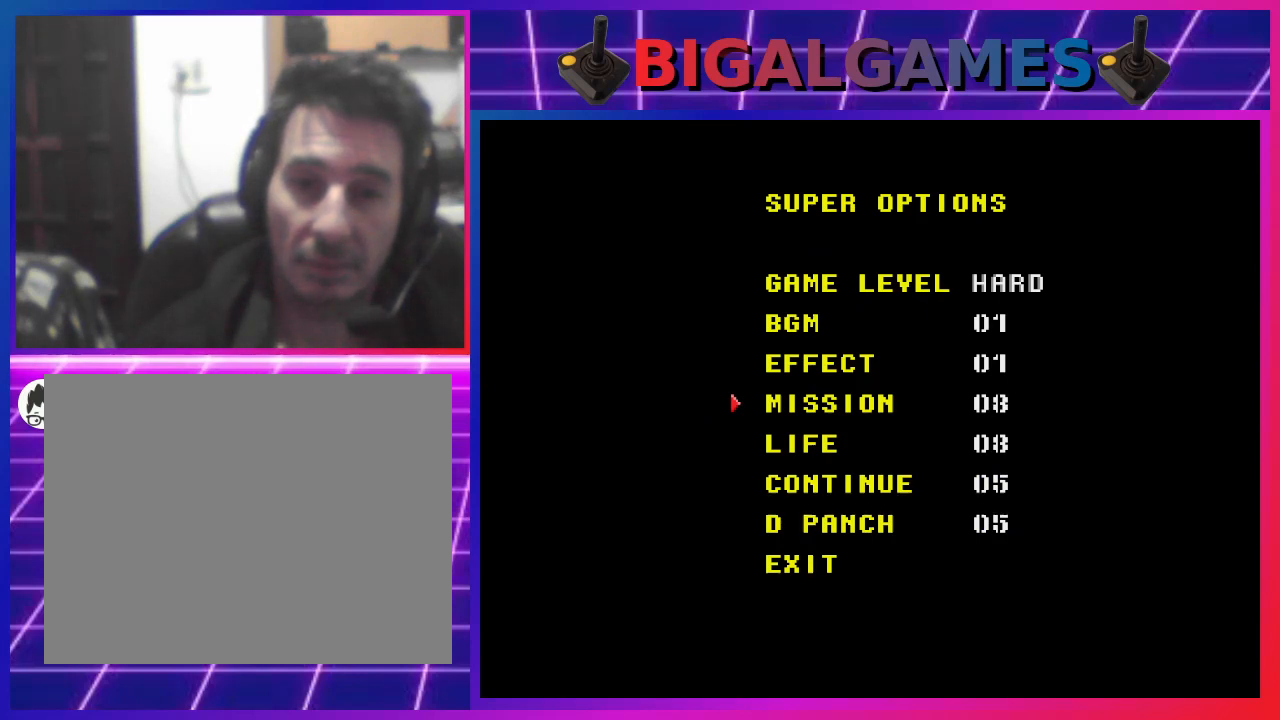
{"buttons": [], "left_stick": "center", "right_stick": "center", "events": [[233, "CROSS", "up"]]}
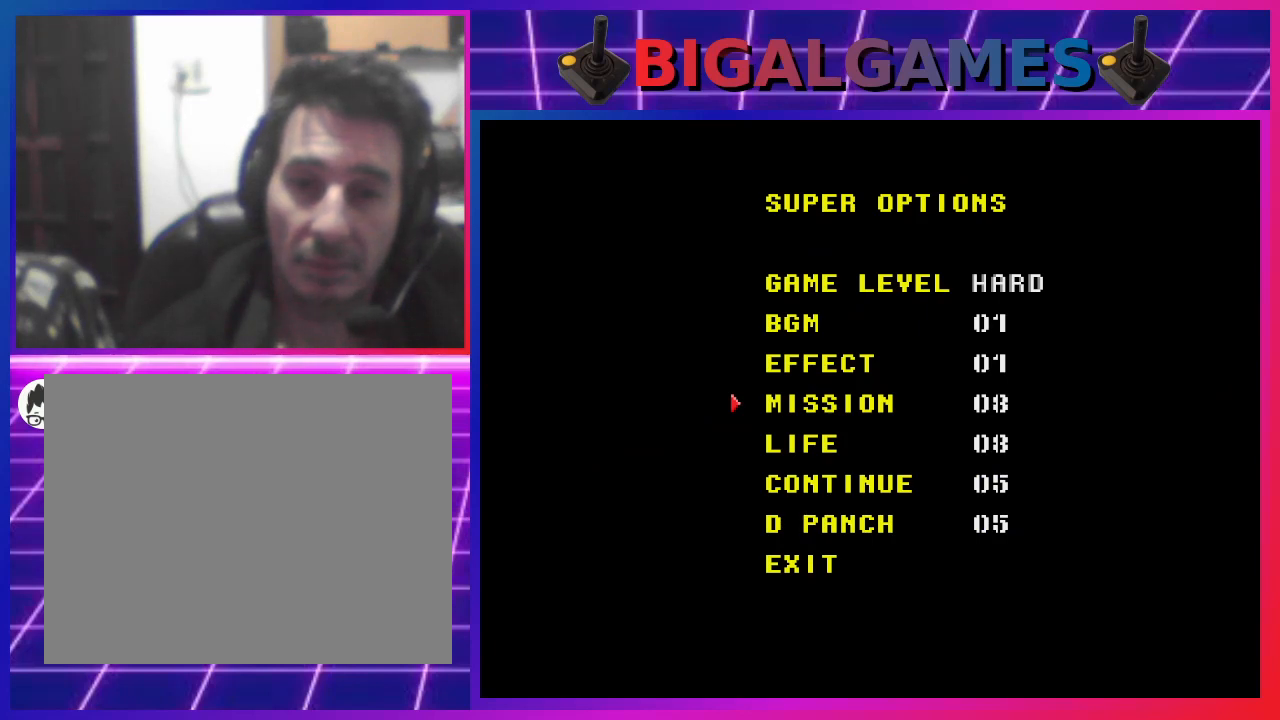
{"buttons": ["SQUARE"], "left_stick": "center", "right_stick": "center", "events": [[100, "SQUARE", "down"]]}
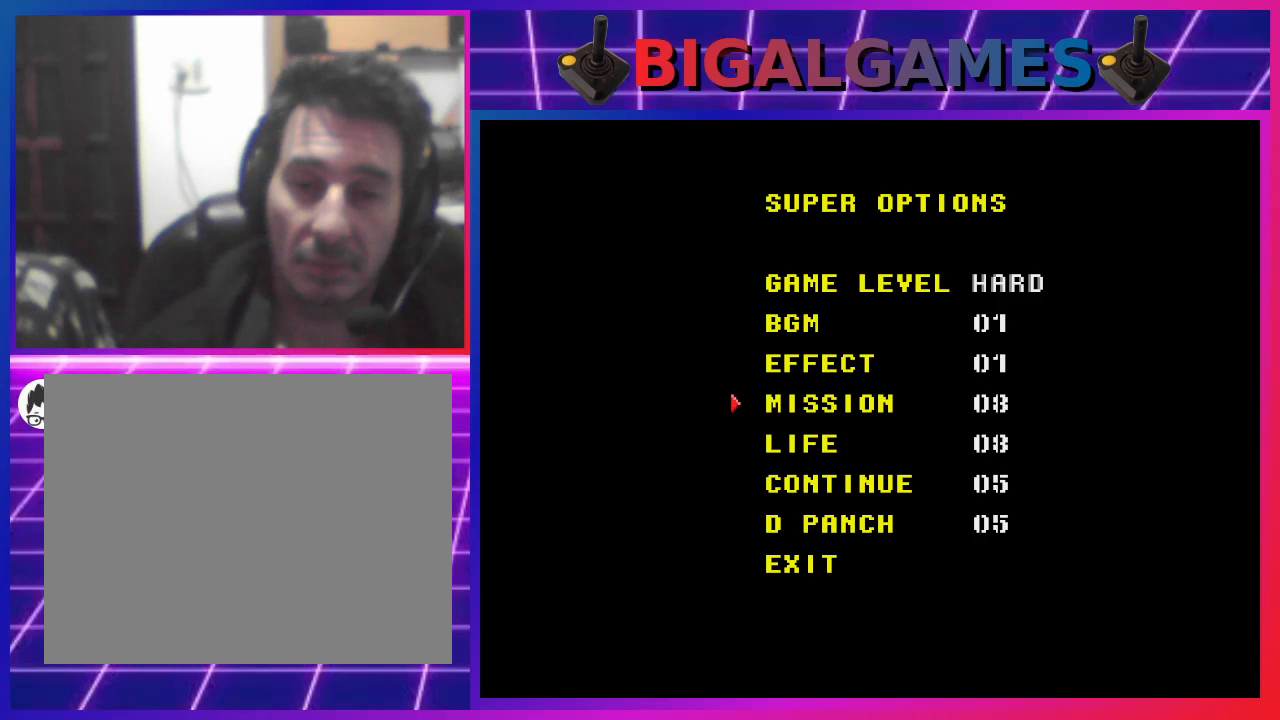
{"buttons": ["TRIANGLE"], "left_stick": "center", "right_stick": "center", "events": [[67, "SQUARE", "up"], [300, "TRIANGLE", "down"]]}
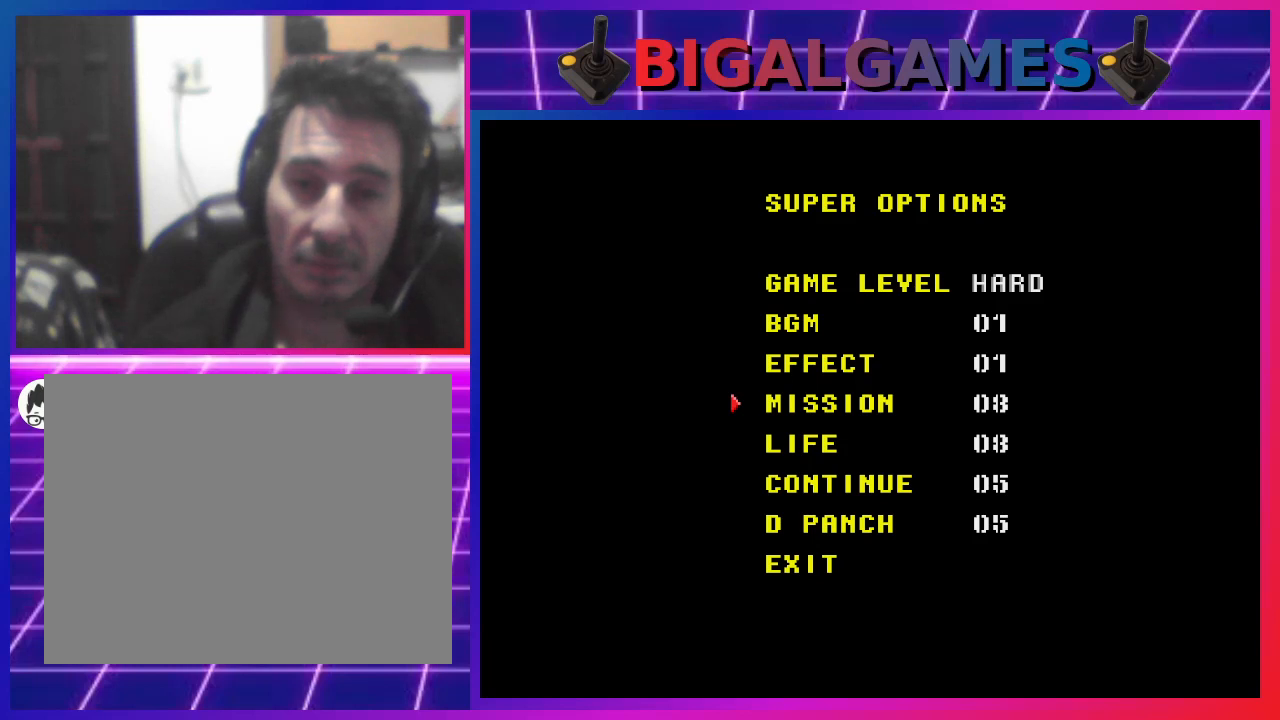
{"buttons": [], "left_stick": "center", "right_stick": "center", "events": [[267, "TRIANGLE", "up"]]}
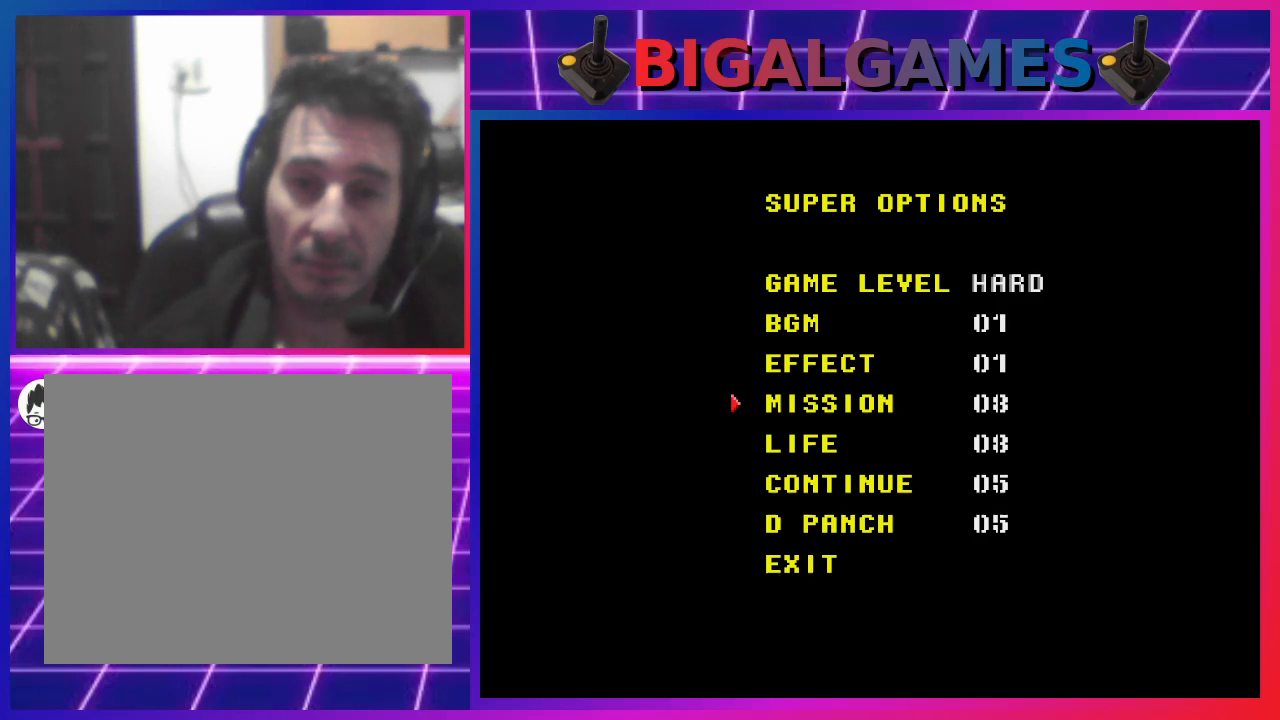
{"buttons": ["DPAD_DOWN"], "left_stick": "center", "right_stick": "center", "events": [[500, "DPAD_DOWN", "down"]]}
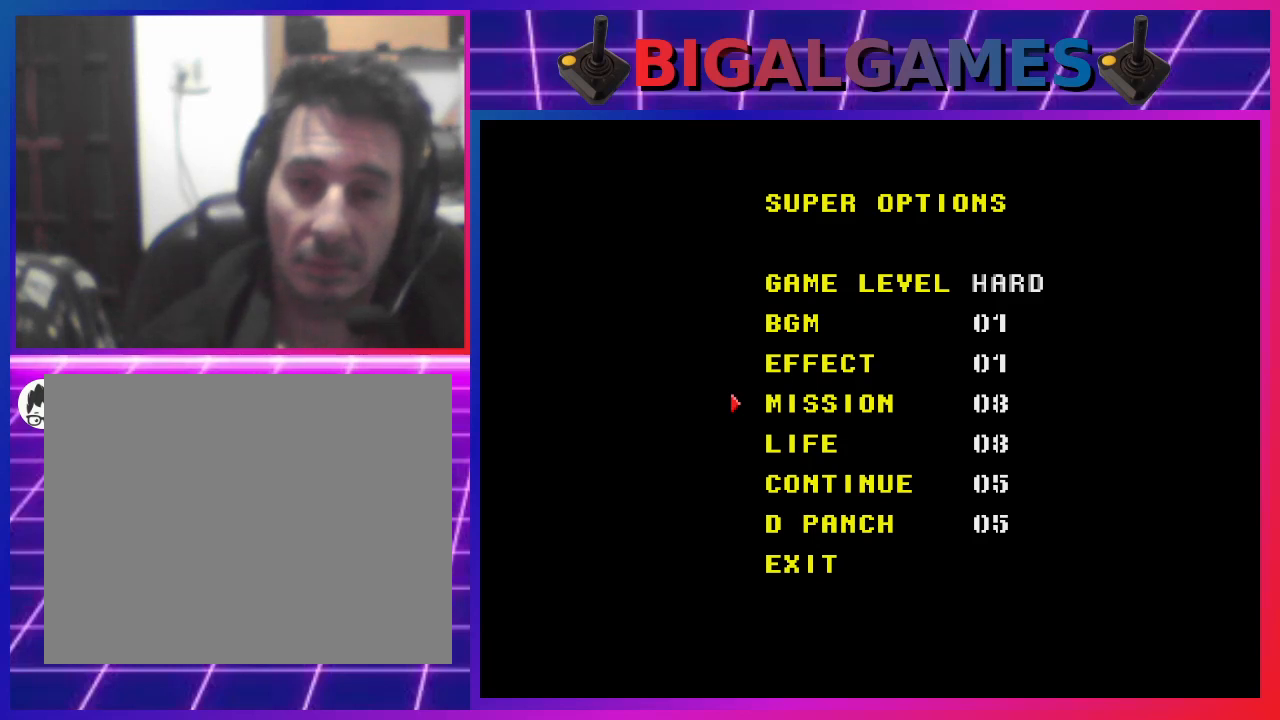
{"buttons": ["DPAD_UP"], "left_stick": "center", "right_stick": "center", "events": [[100, "DPAD_DOWN", "up"], [500, "DPAD_UP", "down"]]}
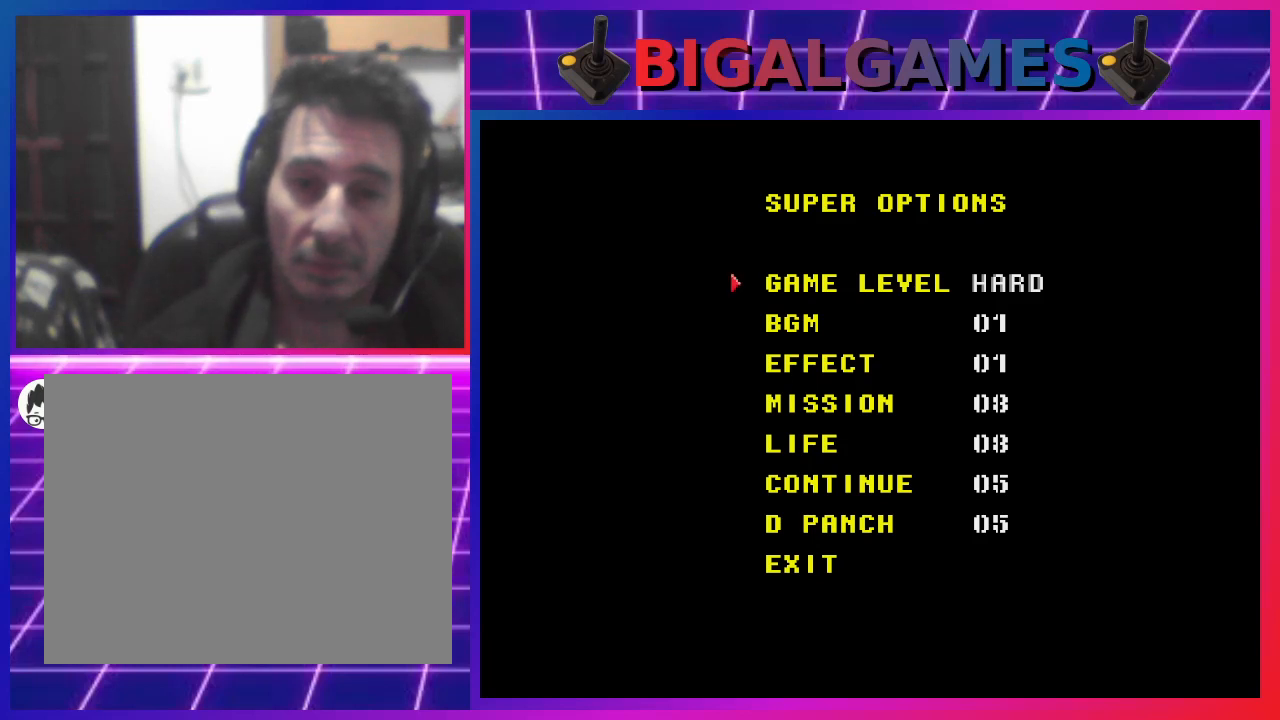
{"buttons": [], "left_stick": "center", "right_stick": "center", "events": [[100, "DPAD_UP", "up"]]}
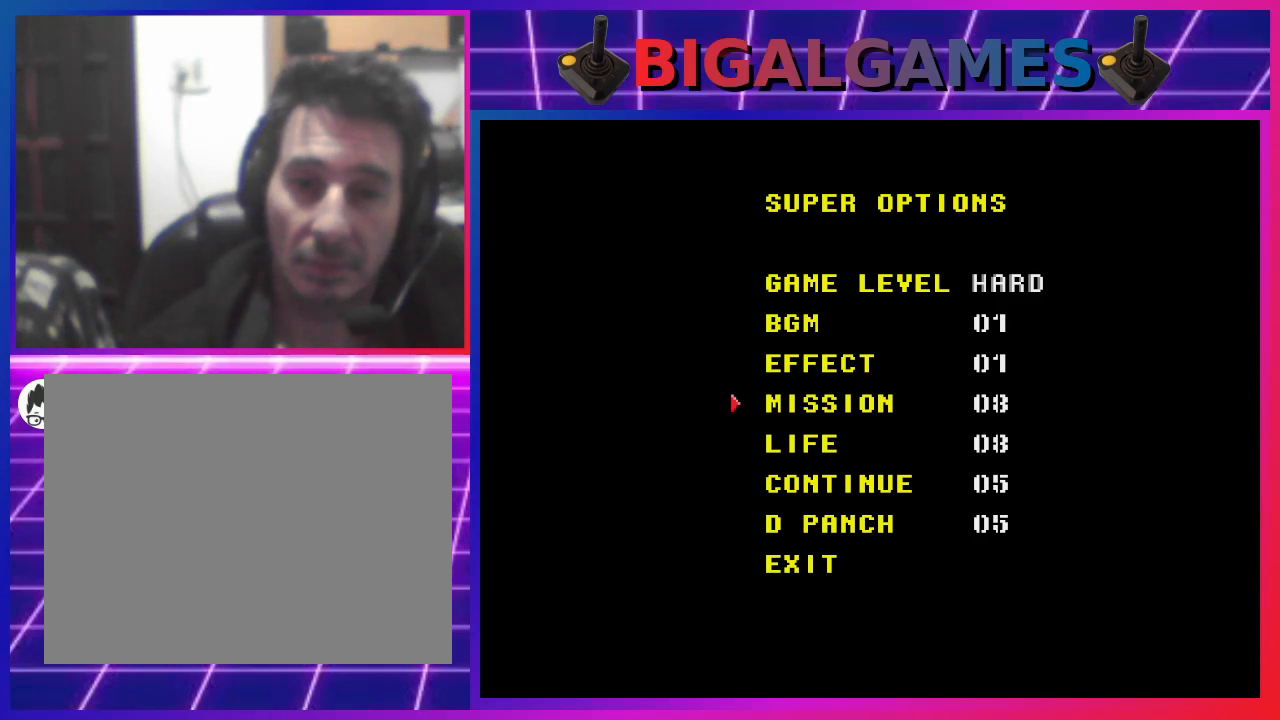
{"buttons": [], "left_stick": "center", "right_stick": "center", "events": []}
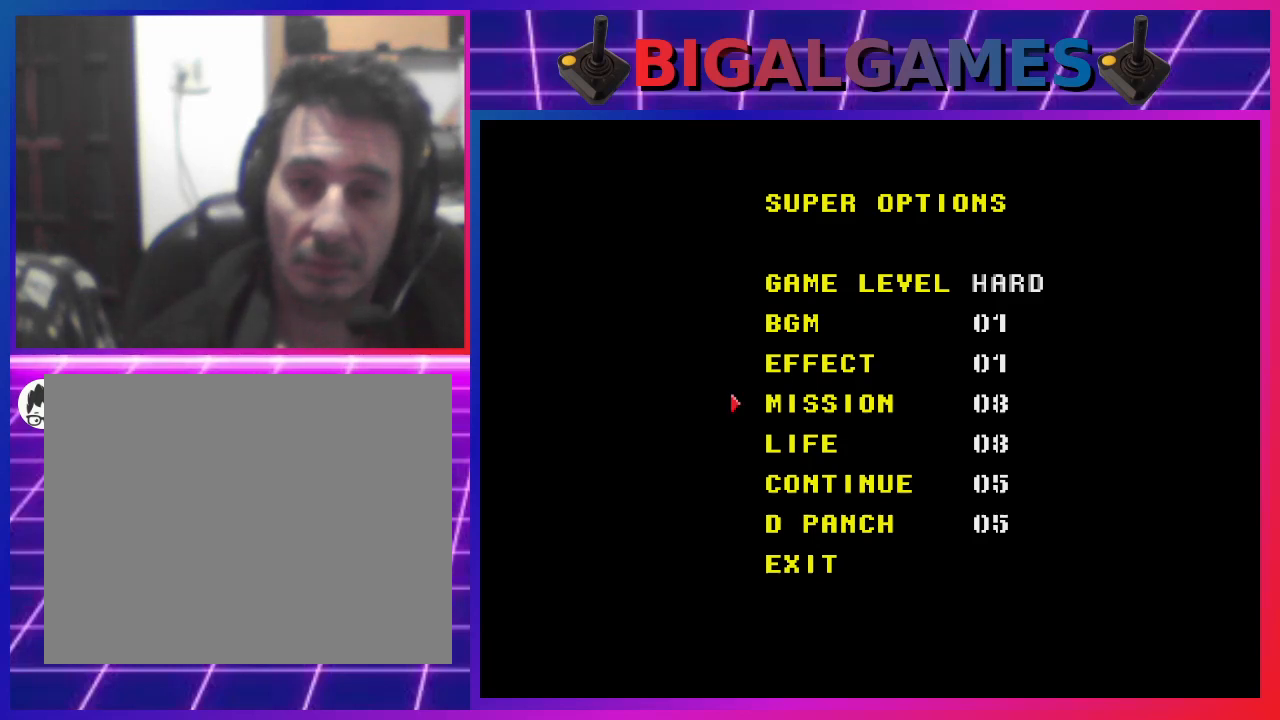
{"buttons": [], "left_stick": "center", "right_stick": "center", "events": []}
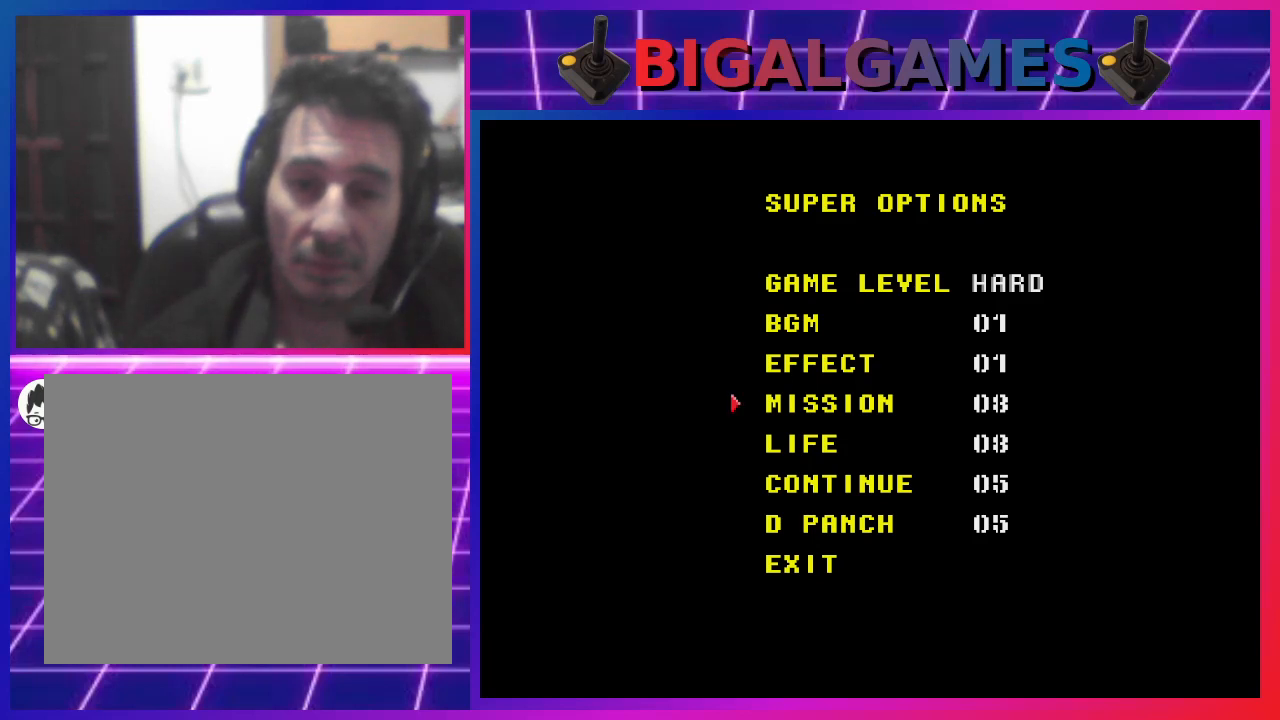
{"buttons": ["START"], "left_stick": "center", "right_stick": "center", "events": [[67, "START", "down"]]}
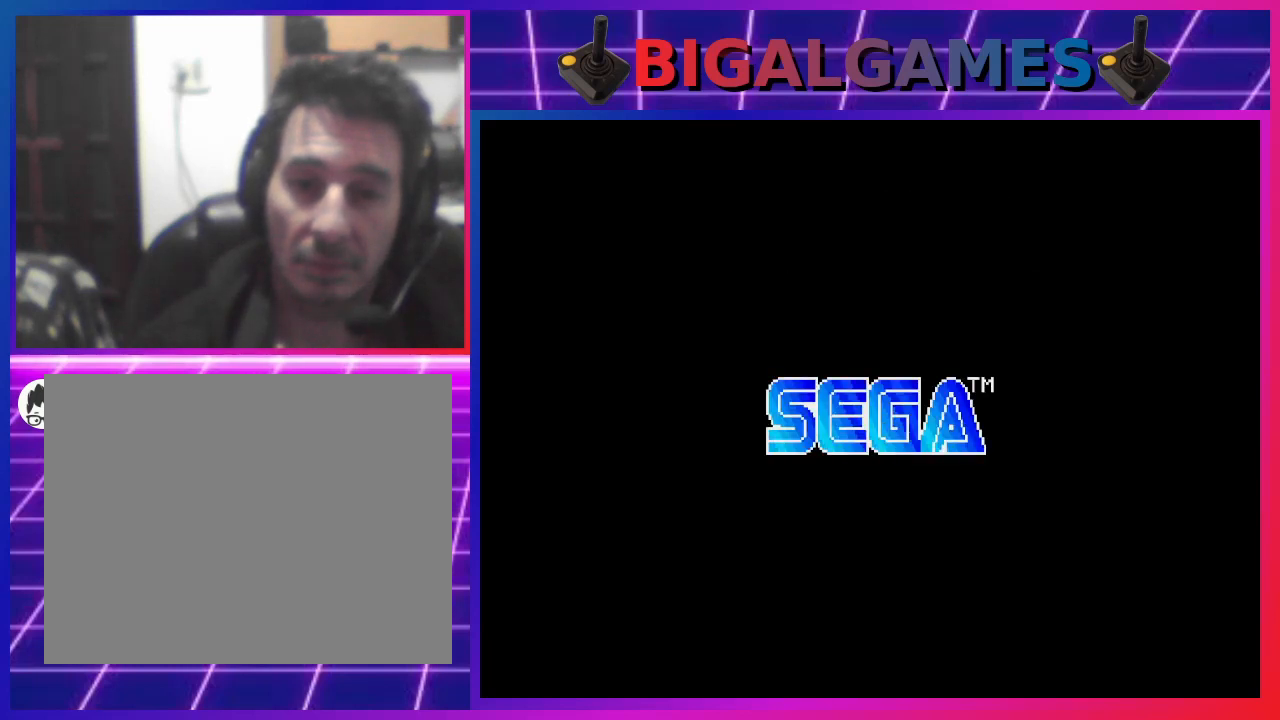
{"buttons": ["START"], "left_stick": "center", "right_stick": "center", "events": [[33, "START", "up"], [300, "START", "down"]]}
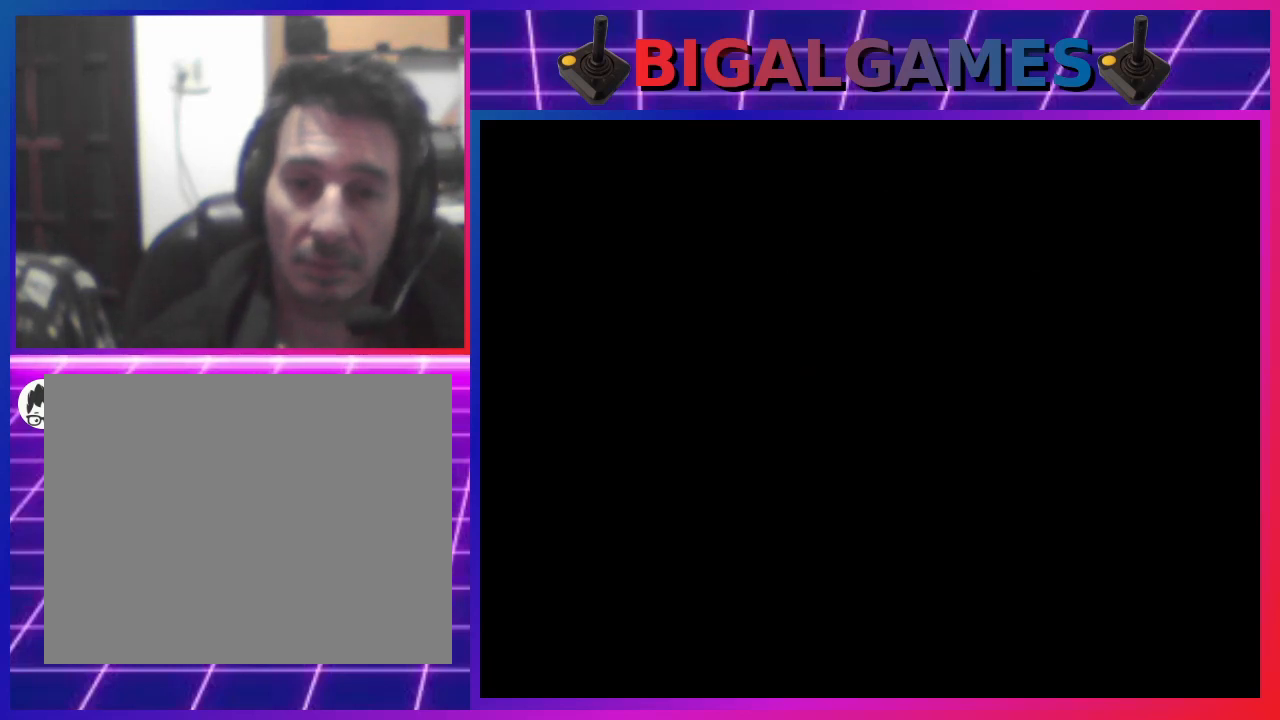
{"buttons": [], "left_stick": "center", "right_stick": "center", "events": [[33, "START", "up"]]}
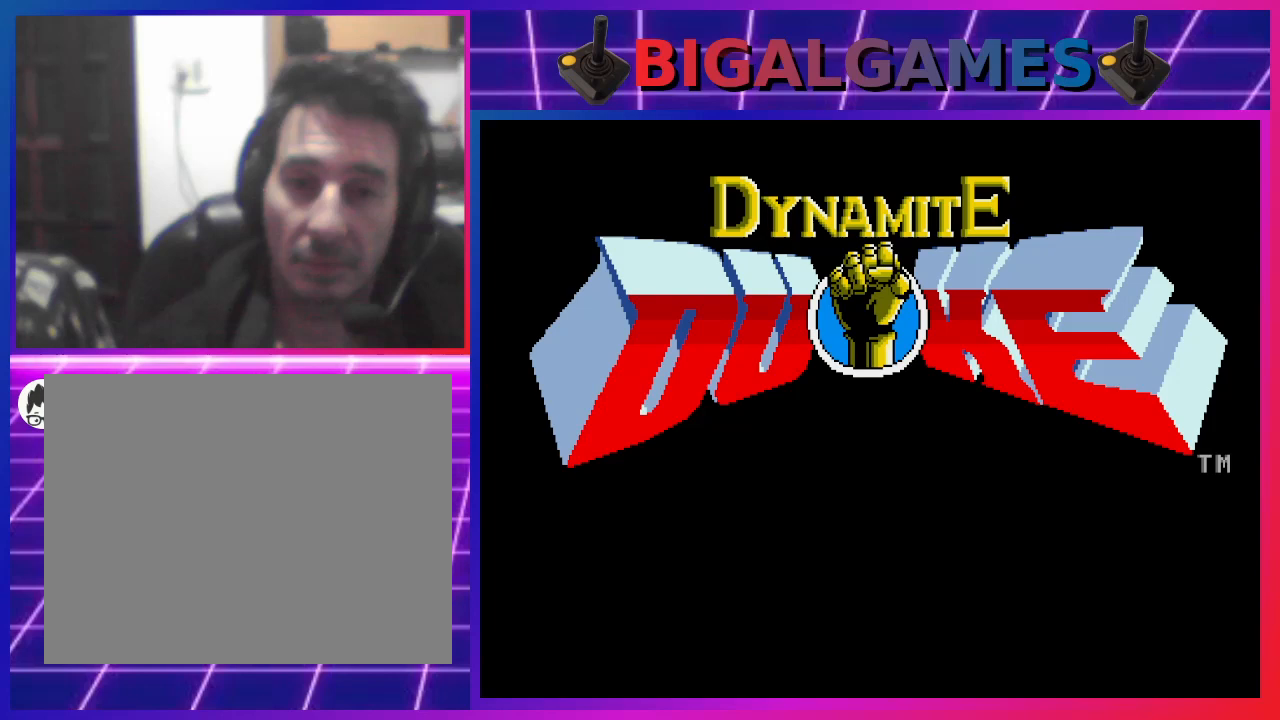
{"buttons": [], "left_stick": "center", "right_stick": "center", "events": [[100, "START", "down"], [200, "START", "up"]]}
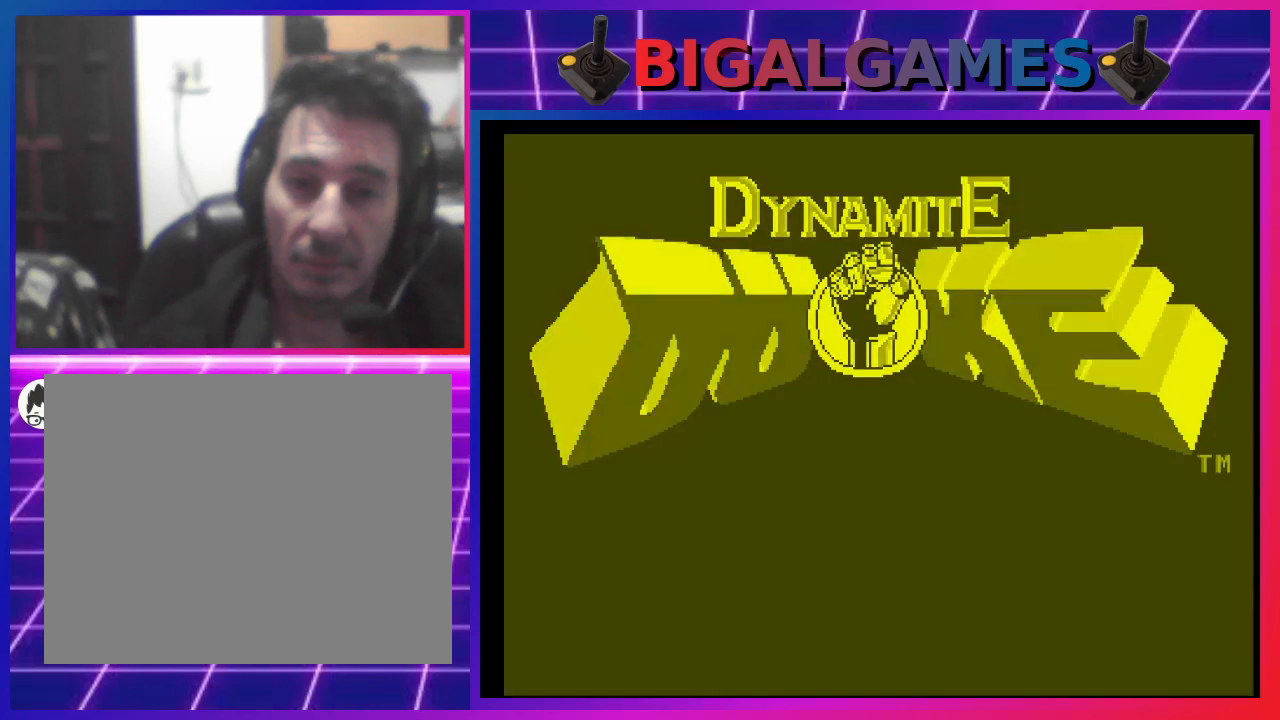
{"buttons": [], "left_stick": "center", "right_stick": "center", "events": [[200, "START", "down"], [400, "START", "up"]]}